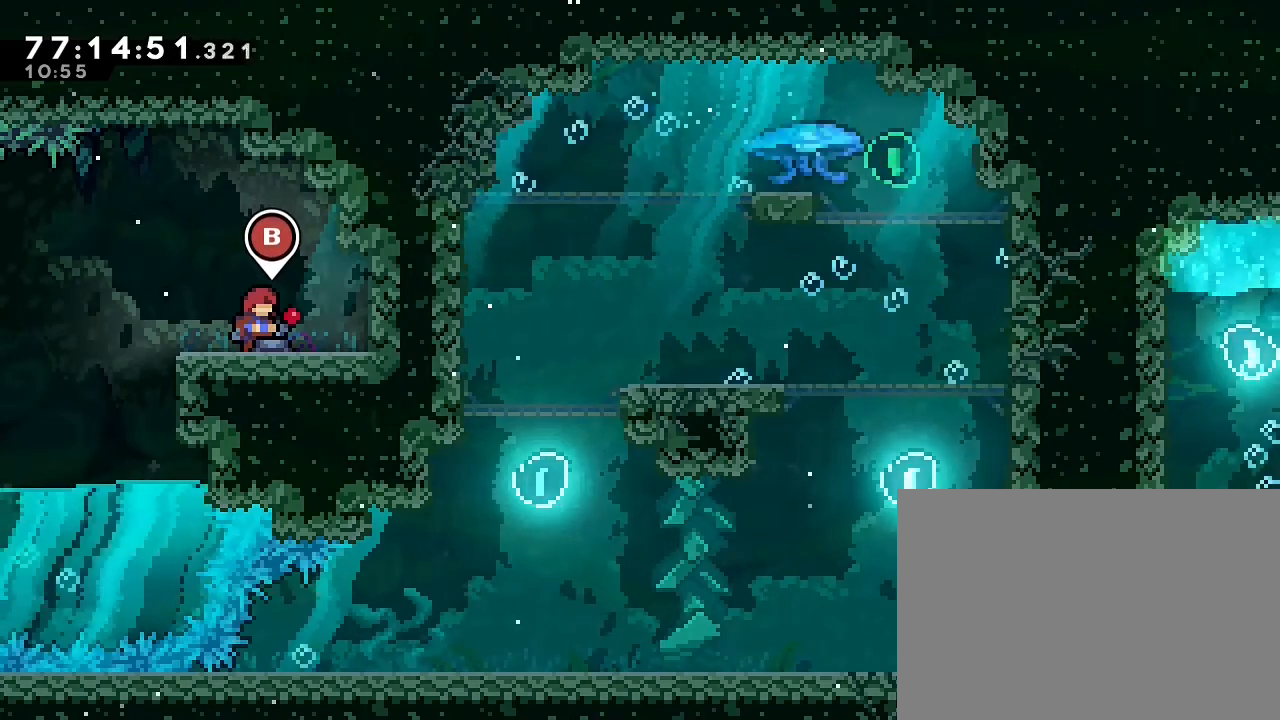
Gameplay with a controller (Nintendo layout); each line is a JSON object with the inputs held at the frame after it (dt_ms = milliseconds from this image to that frame). "events" lists button and stick changes between this image and that frame as [ms after this image, input, new state], when the widget could be followed in between. Not read: DPAD_LEFT DPAD_RIGHT L3 R3.
{"dt_ms": 500, "buttons": [], "left_stick": "center", "right_stick": "center", "events": []}
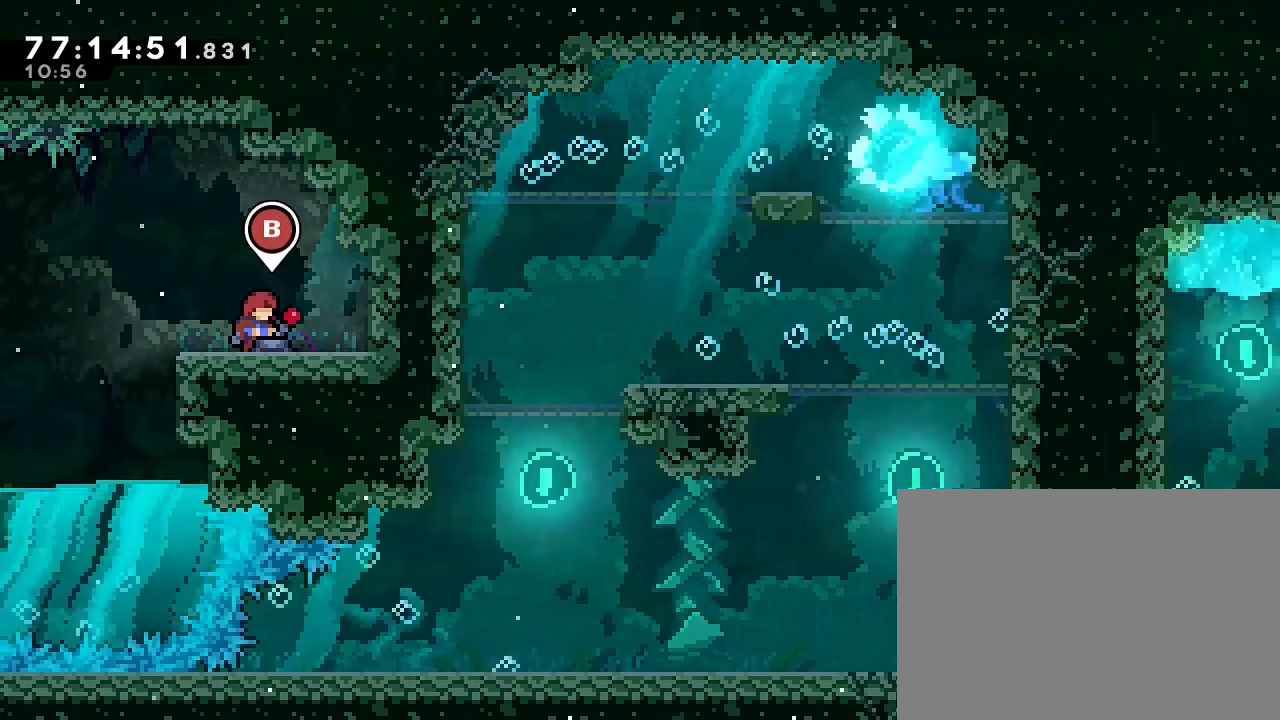
{"dt_ms": 500, "buttons": [], "left_stick": "center", "right_stick": "center", "events": []}
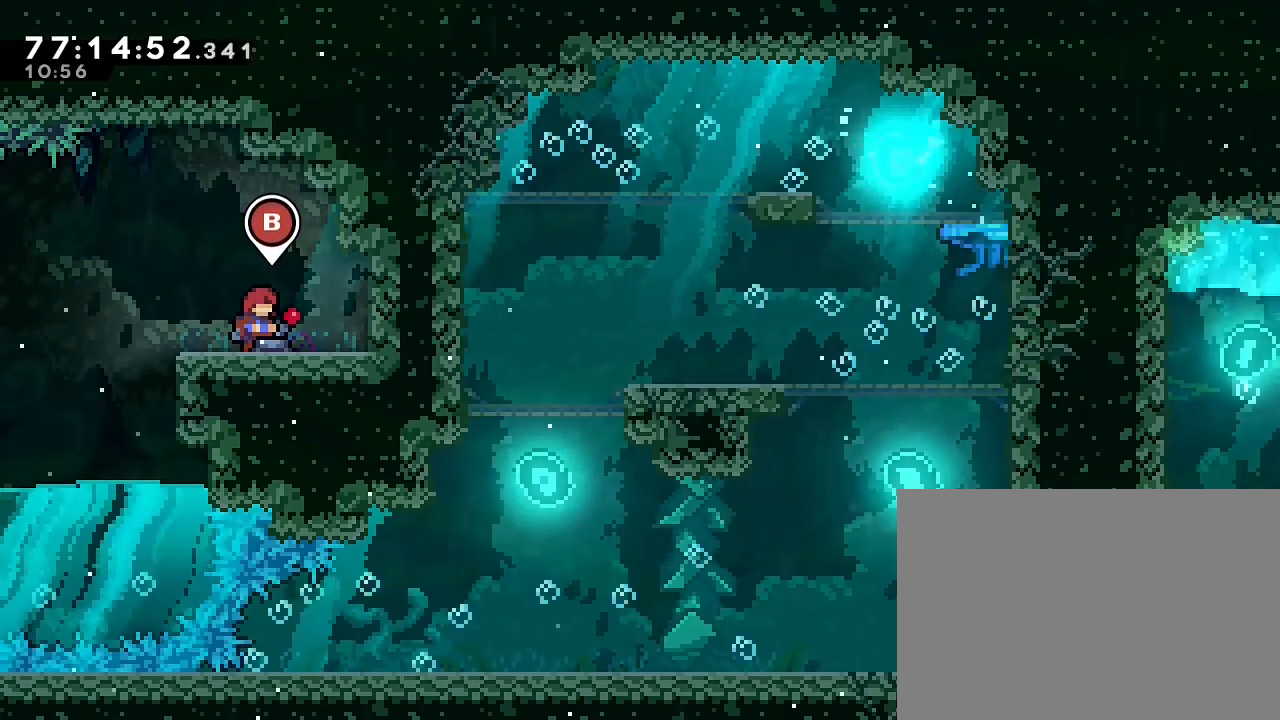
{"dt_ms": 500, "buttons": [], "left_stick": "left", "right_stick": "center", "events": [[100, "left_stick", "left"], [233, "left_stick", "center"], [500, "left_stick", "left"]]}
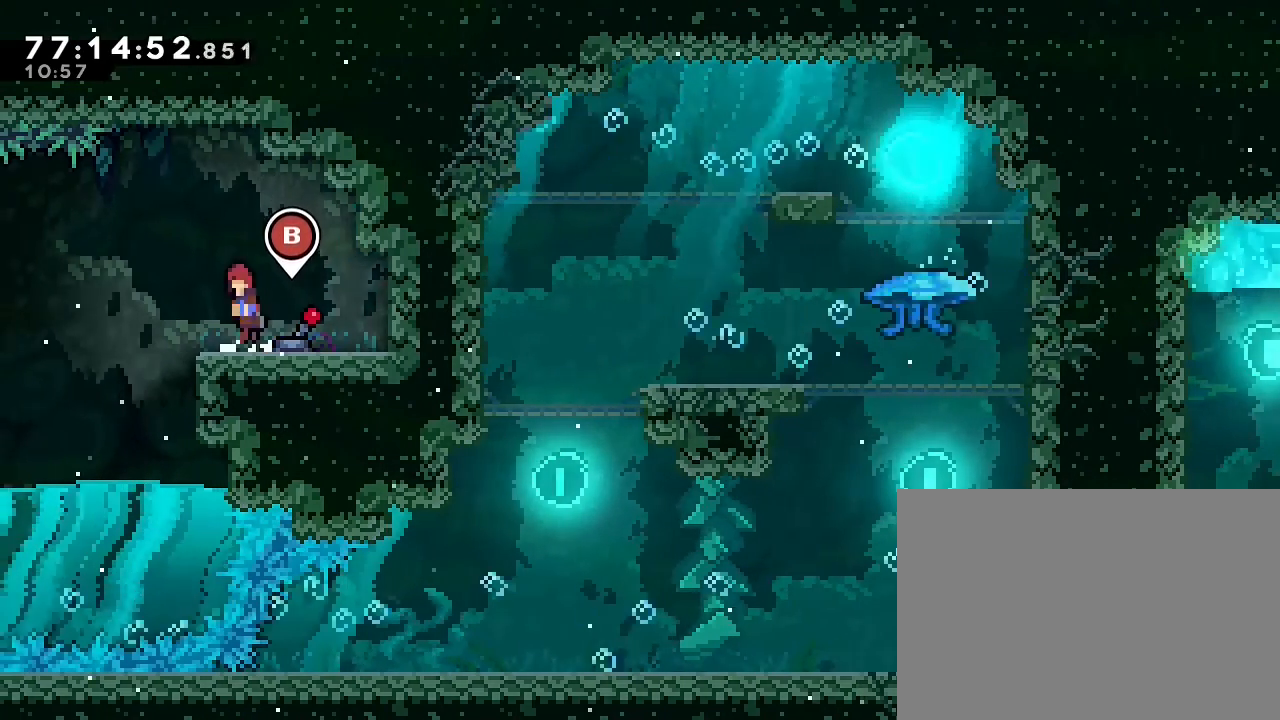
{"dt_ms": 500, "buttons": [], "left_stick": "left", "right_stick": "center", "events": [[33, "A", "down"], [100, "A", "up"]]}
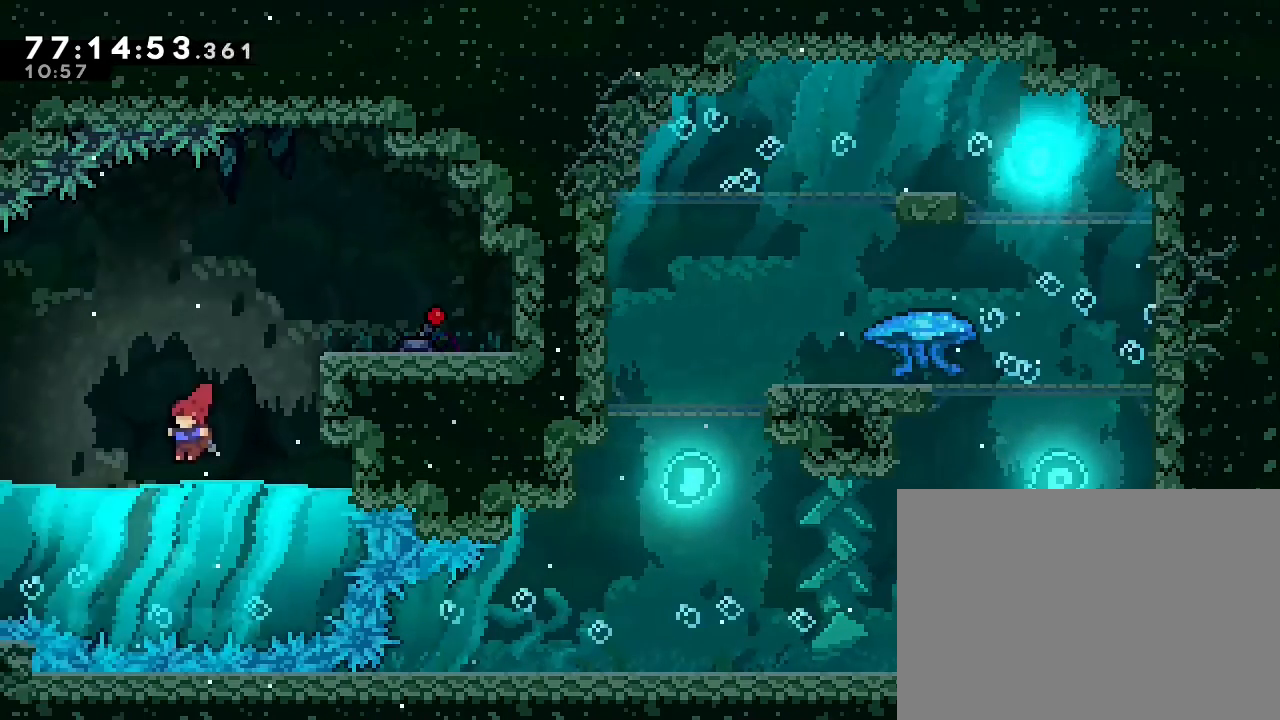
{"dt_ms": 500, "buttons": ["A"], "left_stick": "up-left", "right_stick": "center", "events": [[67, "left_stick", "up-left"], [500, "A", "down"]]}
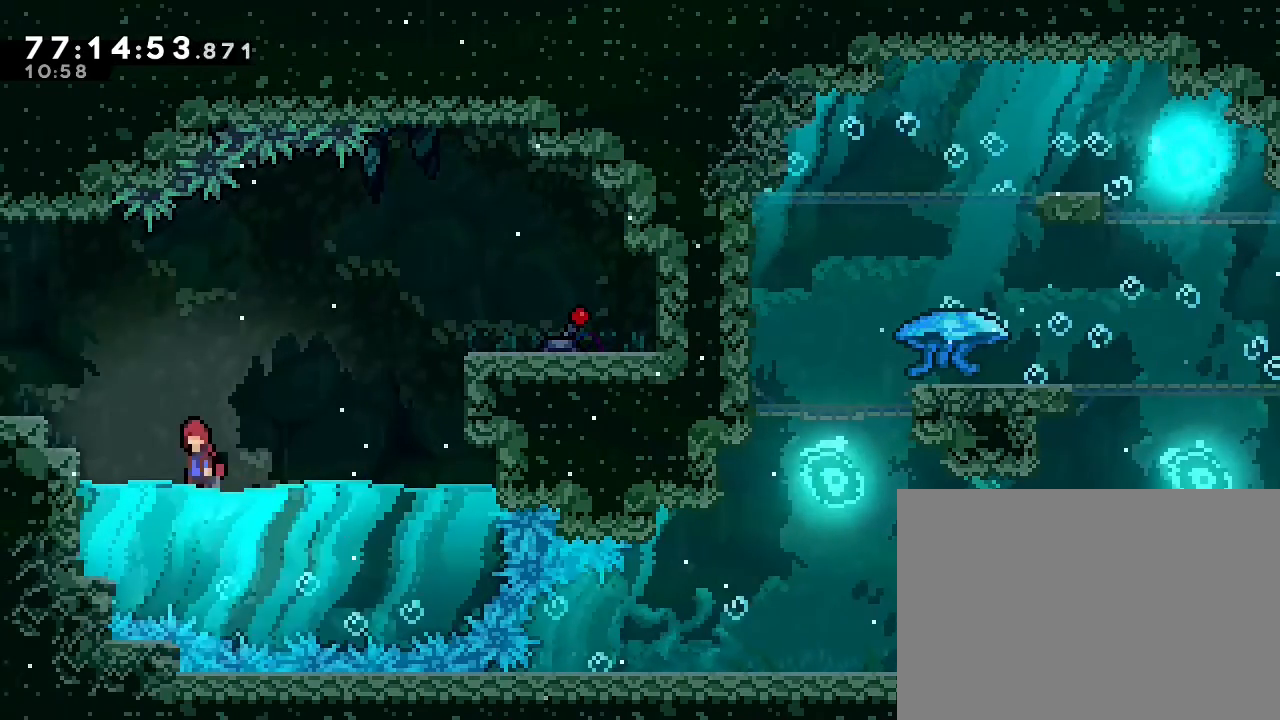
{"dt_ms": 500, "buttons": ["A"], "left_stick": "up-left", "right_stick": "center", "events": [[167, "A", "up"], [467, "A", "down"]]}
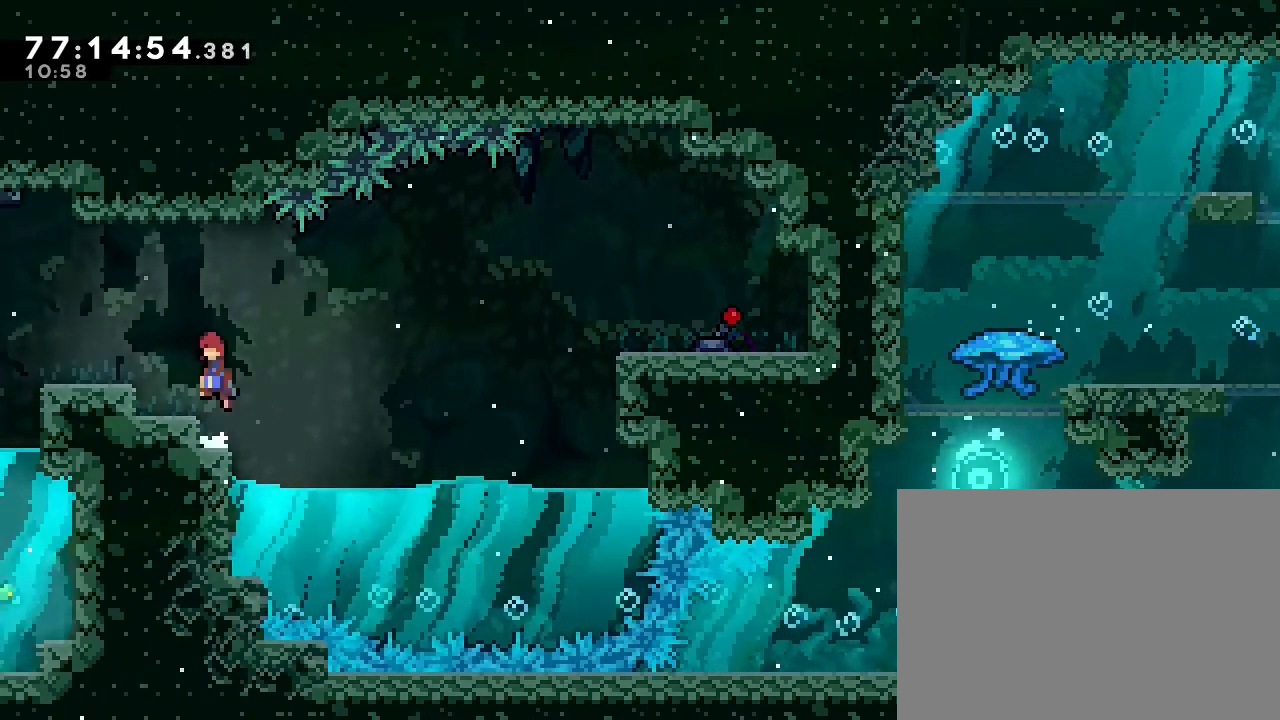
{"dt_ms": 500, "buttons": [], "left_stick": "left", "right_stick": "center", "events": [[167, "left_stick", "left"], [267, "A", "up"]]}
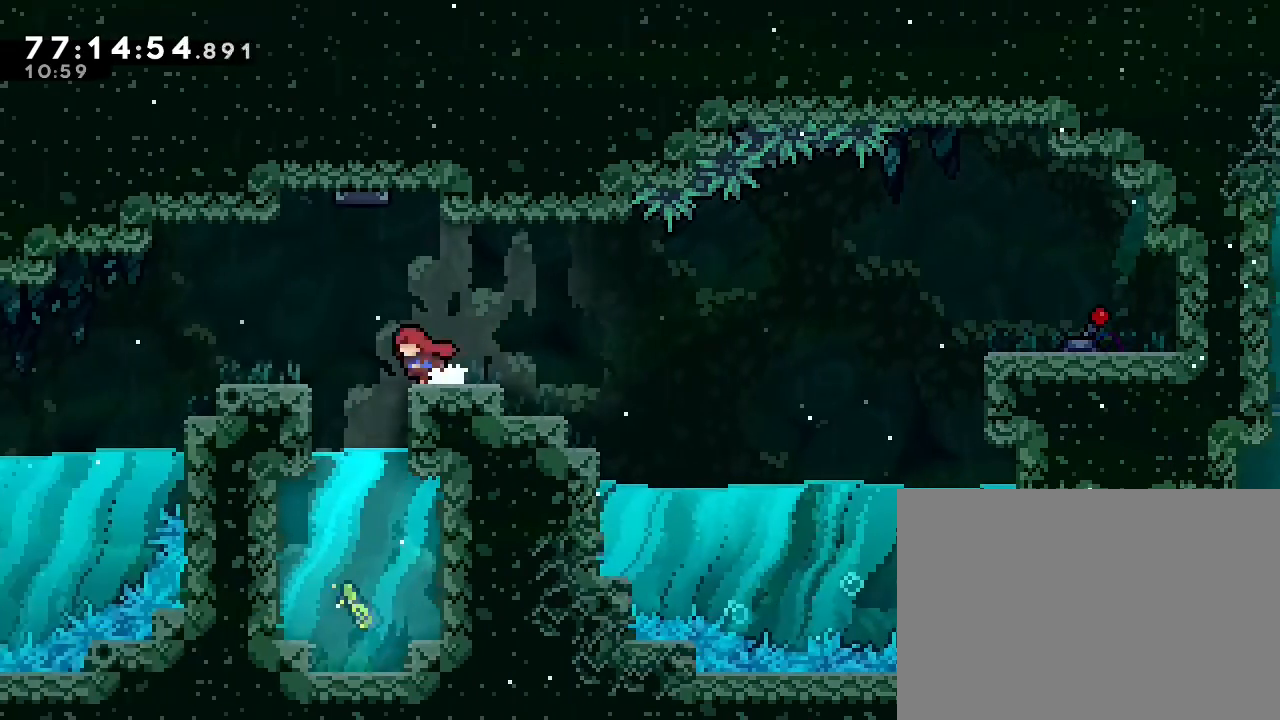
{"dt_ms": 1000, "buttons": [], "left_stick": "up", "right_stick": "center", "events": [[100, "left_stick", "center"], [300, "left_stick", "down"], [800, "left_stick", "up"]]}
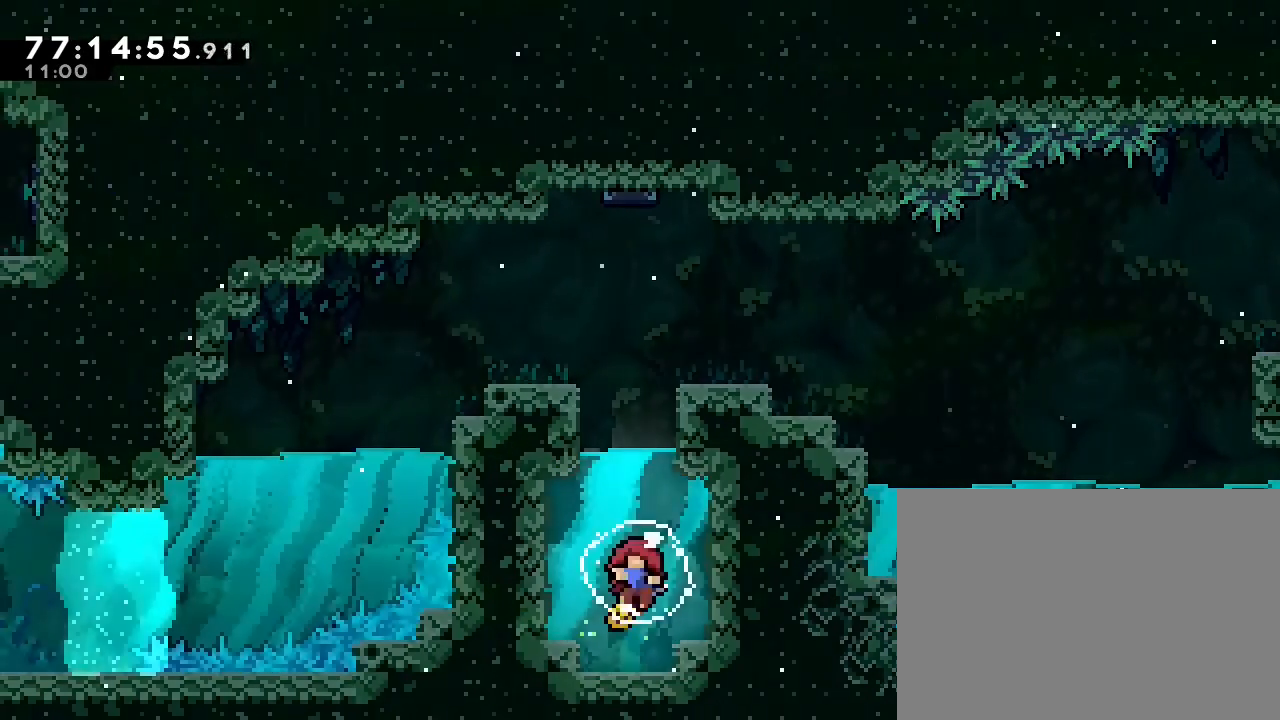
{"dt_ms": 500, "buttons": [], "left_stick": "up", "right_stick": "center", "events": []}
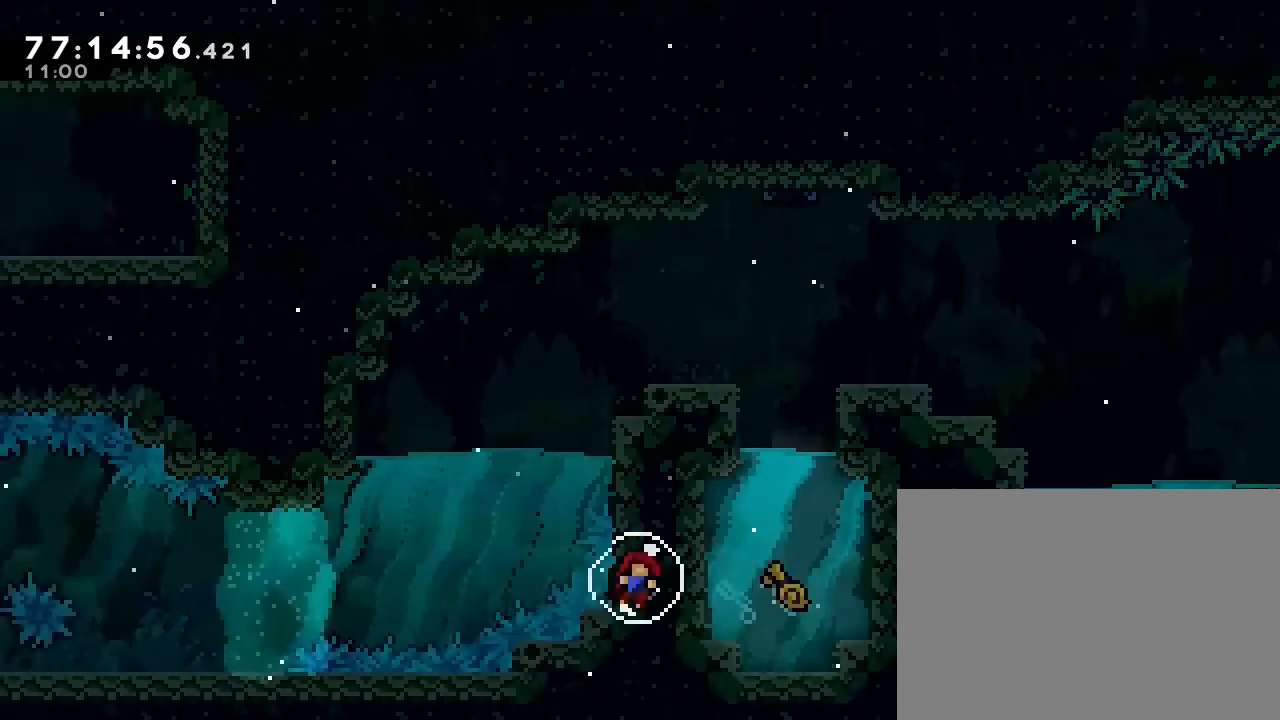
{"dt_ms": 500, "buttons": [], "left_stick": "center", "right_stick": "center", "events": [[200, "left_stick", "center"]]}
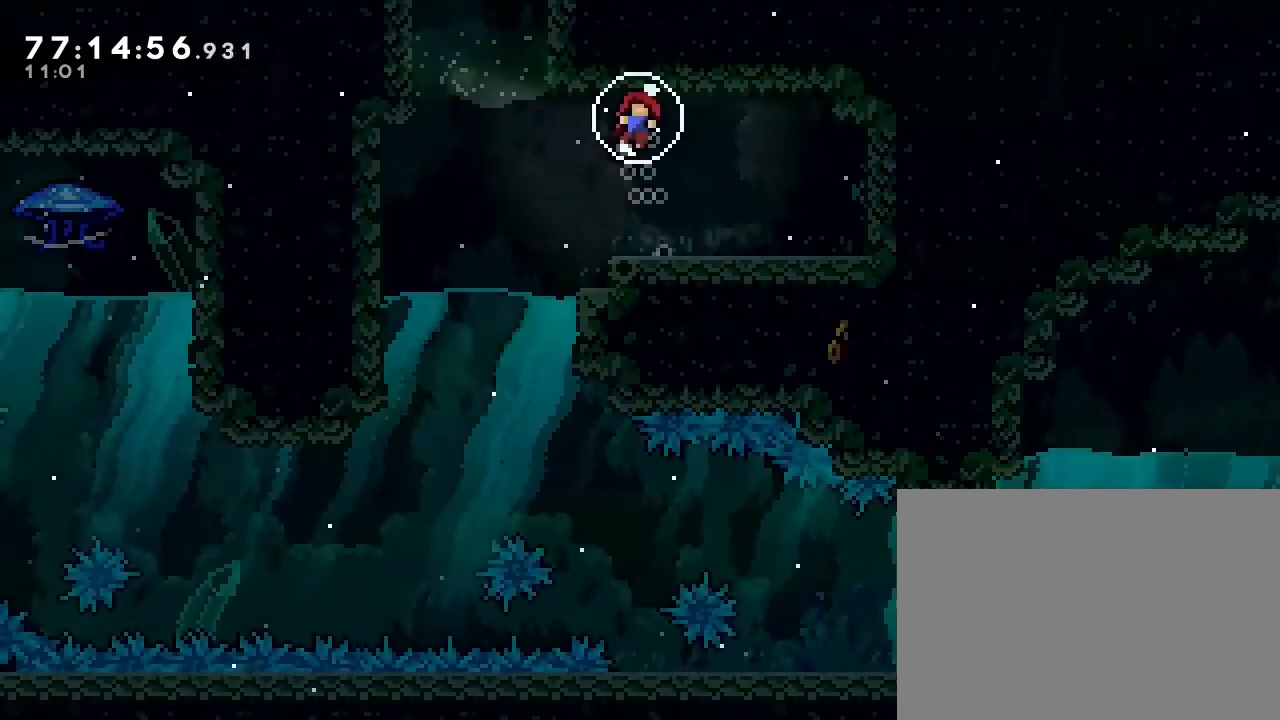
{"dt_ms": 500, "buttons": [], "left_stick": "center", "right_stick": "center", "events": []}
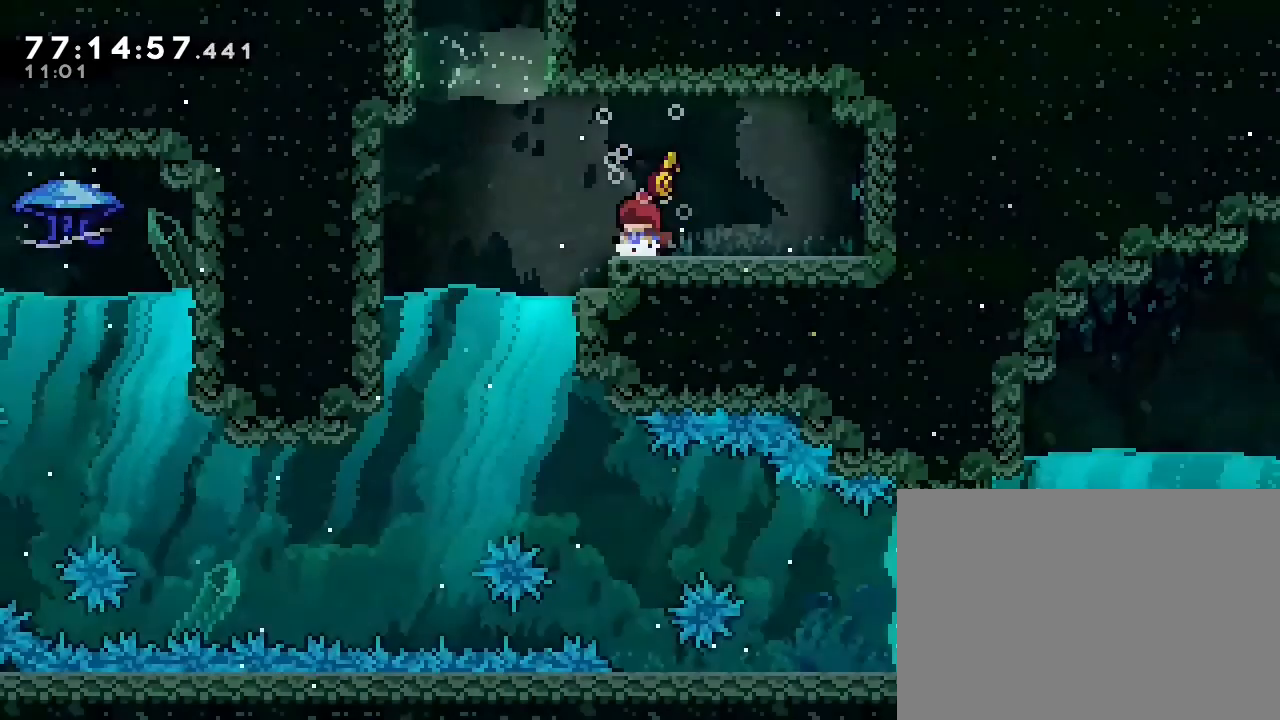
{"dt_ms": 1000, "buttons": ["A"], "left_stick": "right", "right_stick": "center"}
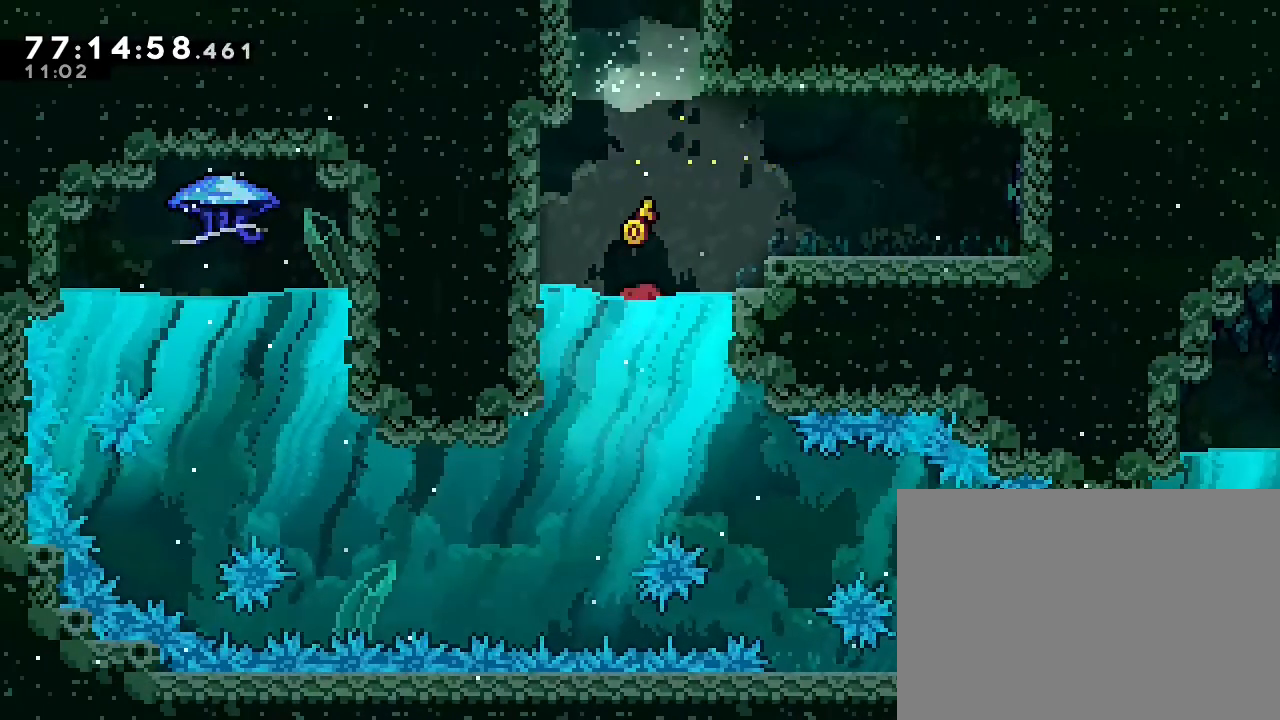
{"dt_ms": 1000, "buttons": [], "left_stick": "center", "right_stick": "center"}
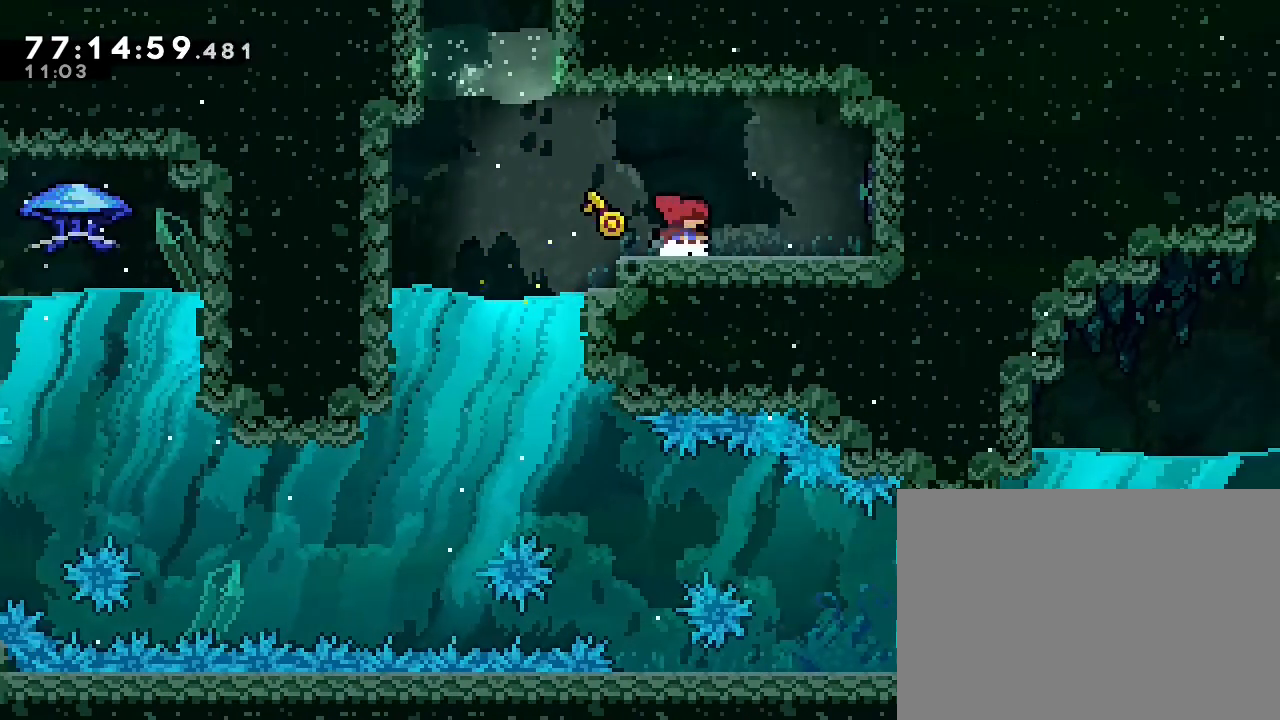
{"dt_ms": 1000, "buttons": ["A"], "left_stick": "center", "right_stick": "center"}
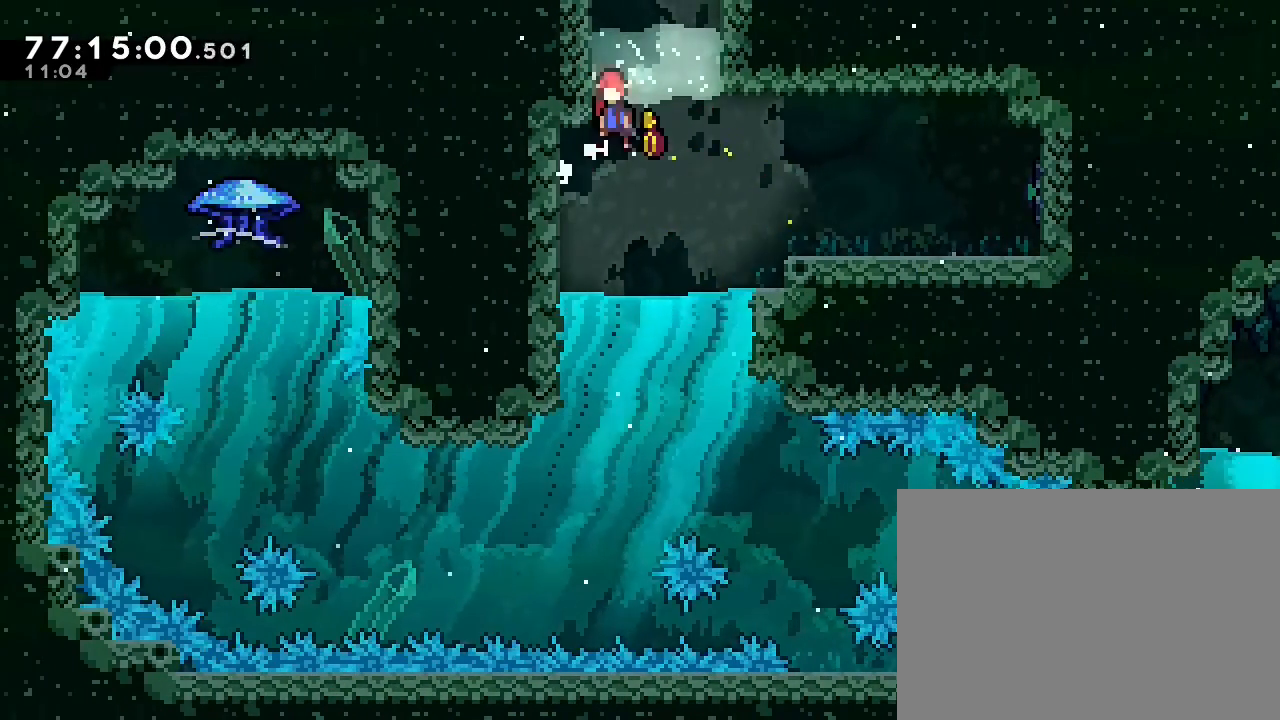
{"dt_ms": 500, "buttons": ["A"], "left_stick": "center", "right_stick": "center"}
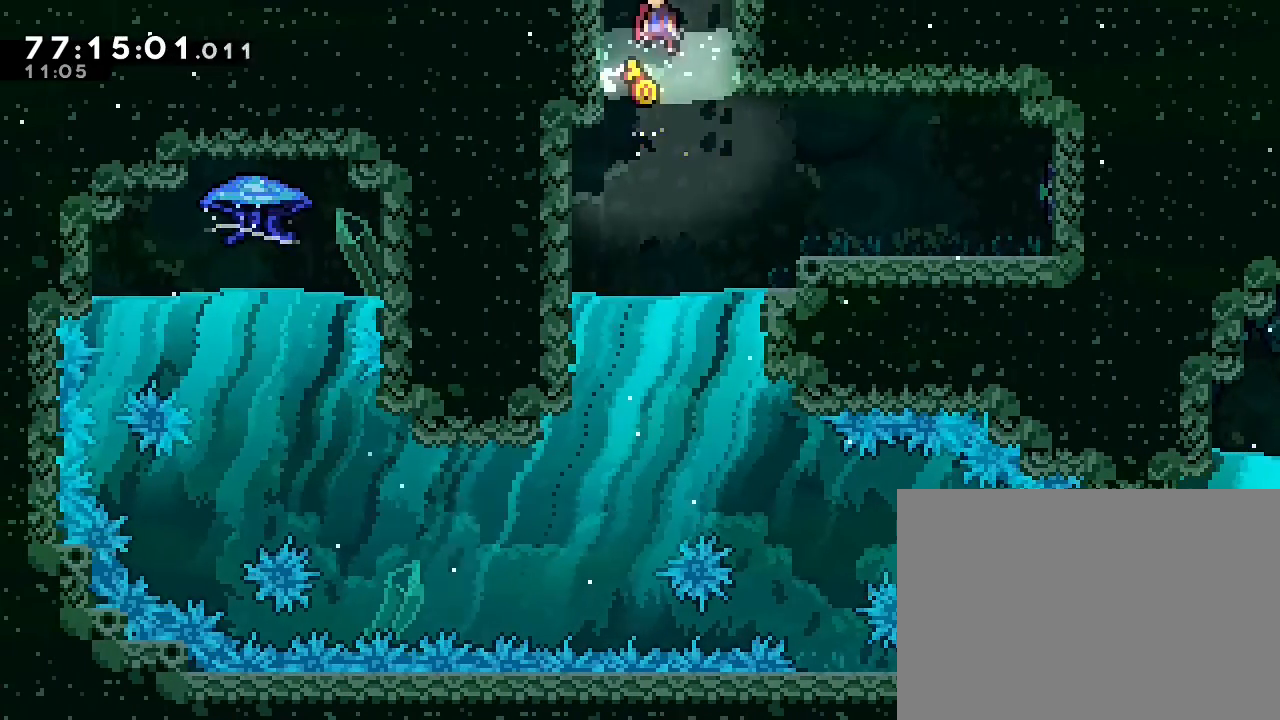
{"dt_ms": 500, "buttons": ["A"], "left_stick": "center", "right_stick": "center", "events": [[100, "left_stick", "left"], [500, "left_stick", "center"]]}
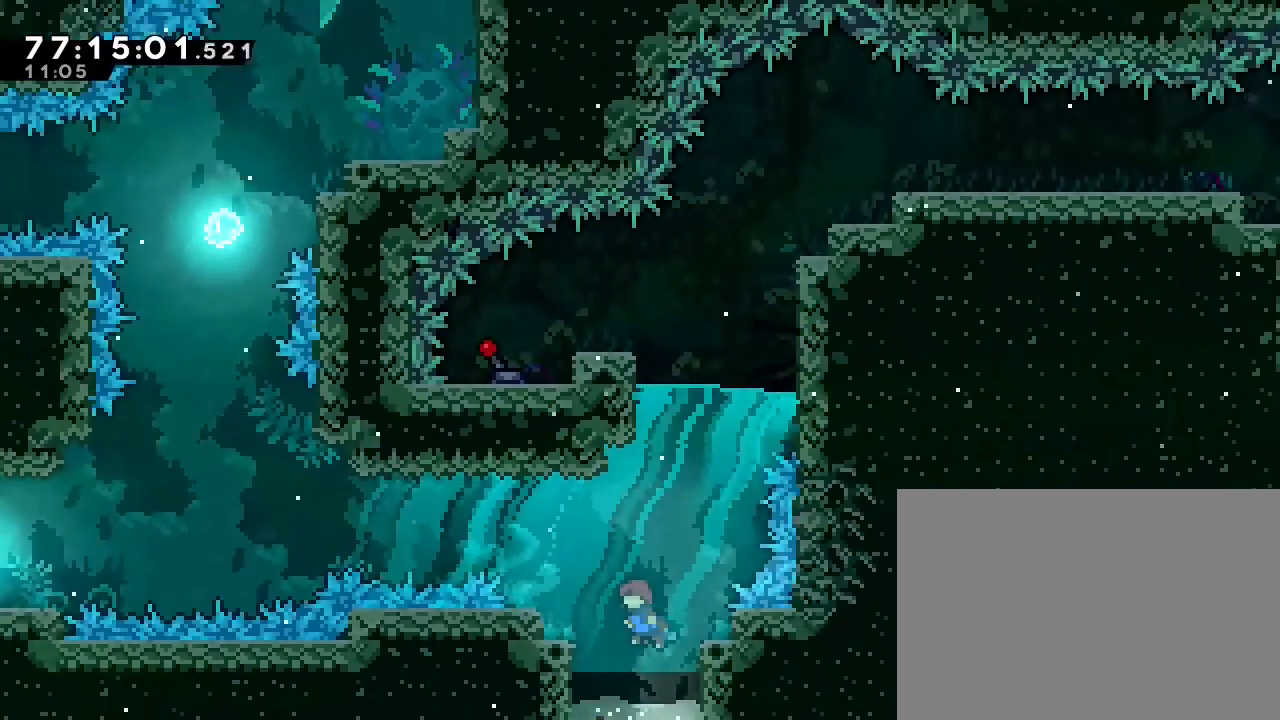
{"dt_ms": 500, "buttons": [], "left_stick": "up-right", "right_stick": "center", "events": [[433, "A", "up"], [467, "left_stick", "up-right"]]}
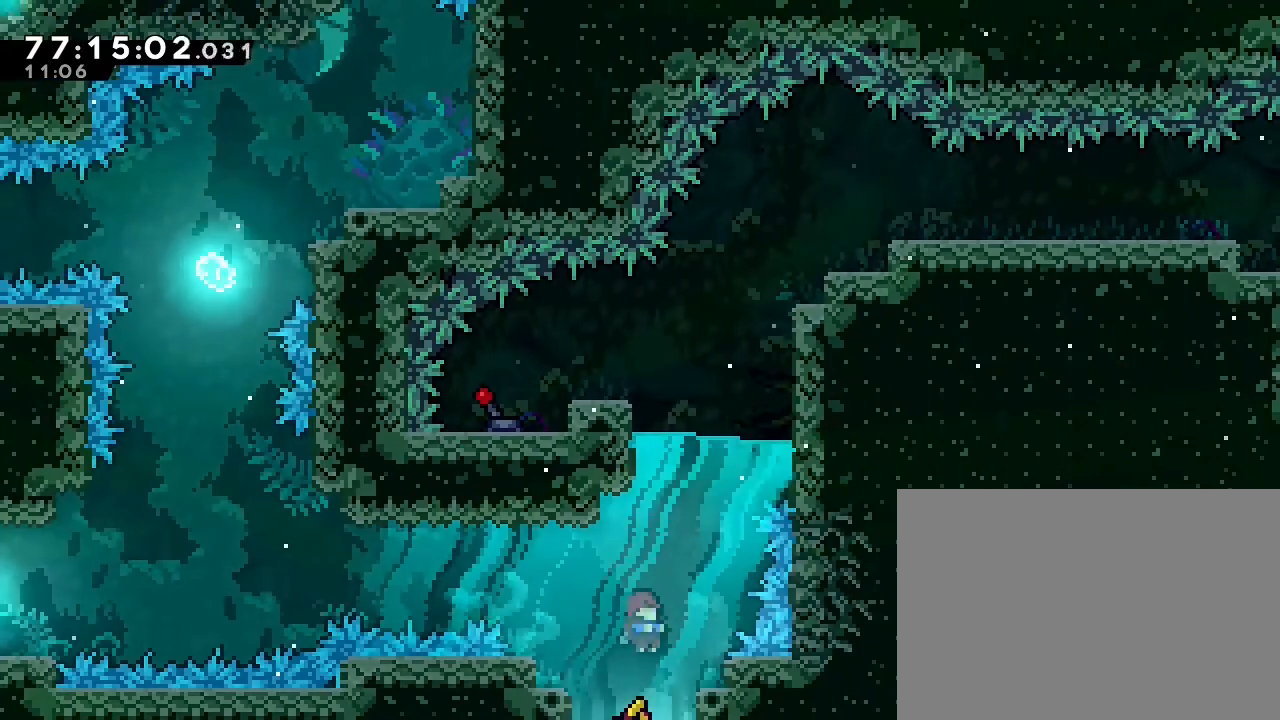
{"dt_ms": 500, "buttons": [], "left_stick": "up", "right_stick": "center", "events": [[167, "left_stick", "up"]]}
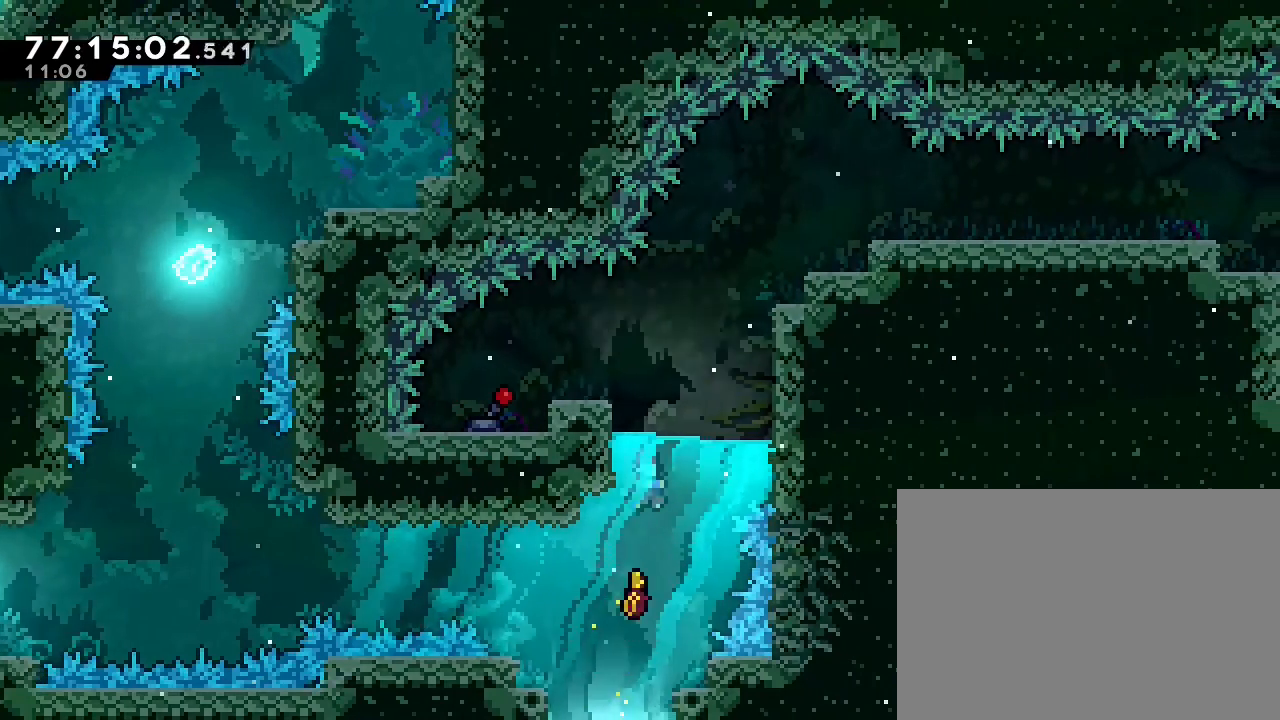
{"dt_ms": 500, "buttons": ["A"], "left_stick": "up-right", "right_stick": "center", "events": [[67, "left_stick", "up-right"], [267, "A", "down"]]}
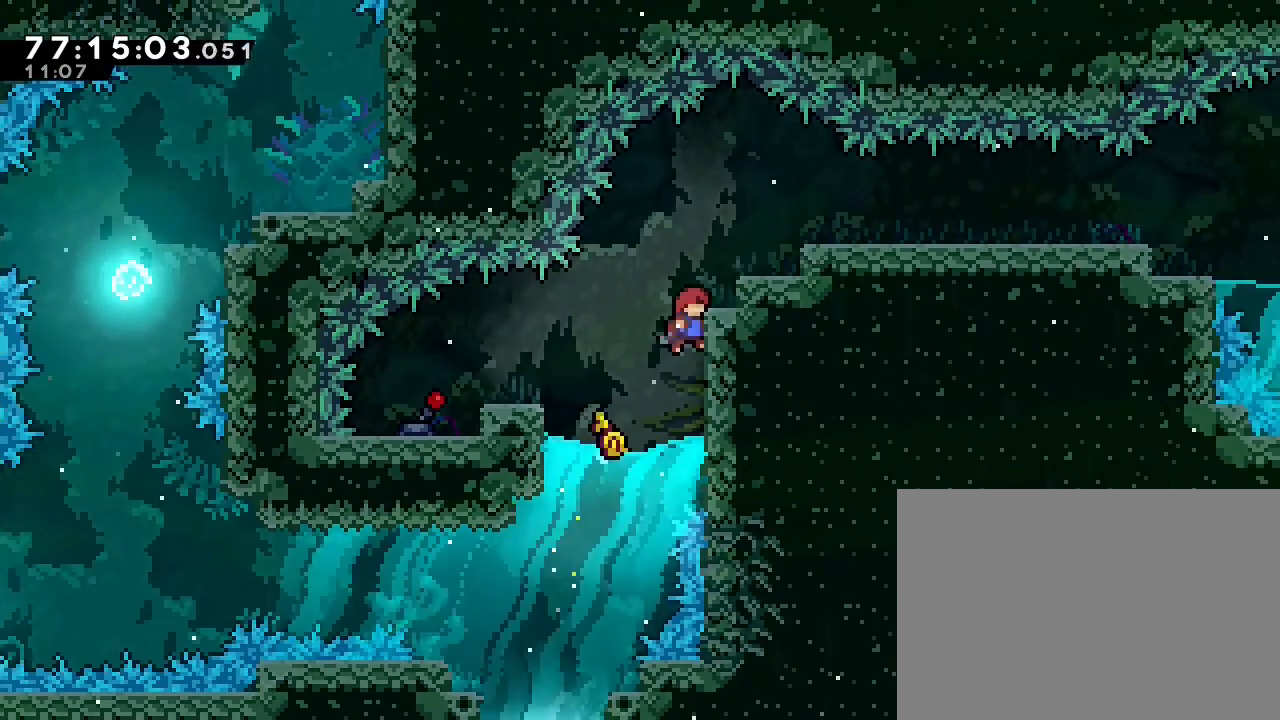
{"dt_ms": 500, "buttons": ["A", "R1"], "left_stick": "right", "right_stick": "center", "events": [[33, "A", "up"], [67, "R1", "down"], [167, "A", "down"], [333, "left_stick", "right"]]}
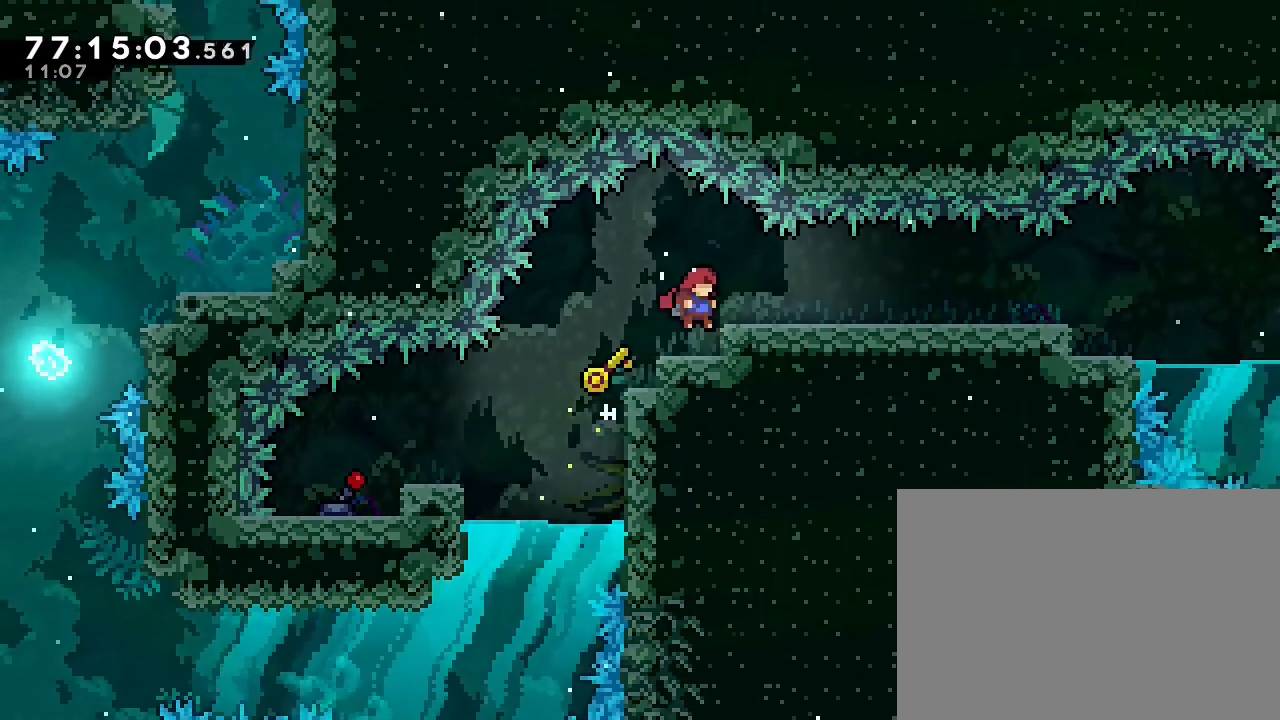
{"dt_ms": 500, "buttons": [], "left_stick": "right", "right_stick": "center", "events": [[100, "A", "up"], [100, "R1", "up"], [400, "A", "down"], [500, "A", "up"]]}
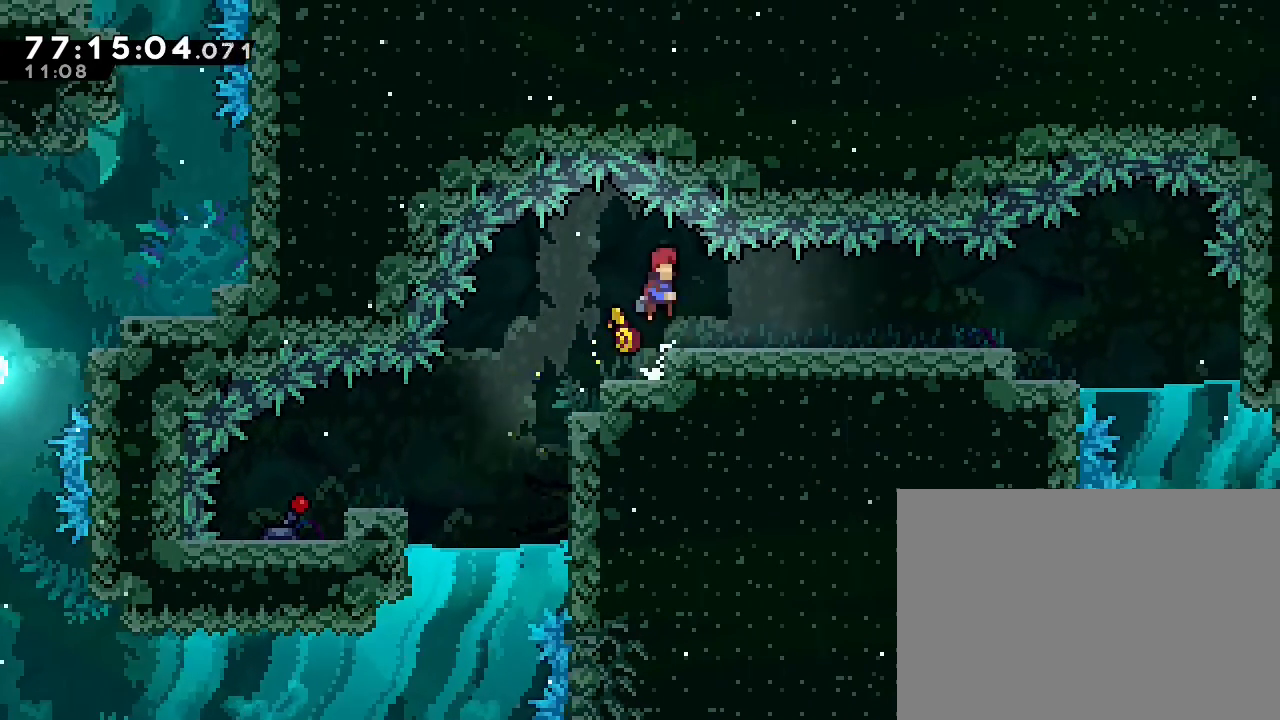
{"dt_ms": 500, "buttons": [], "left_stick": "right", "right_stick": "center", "events": []}
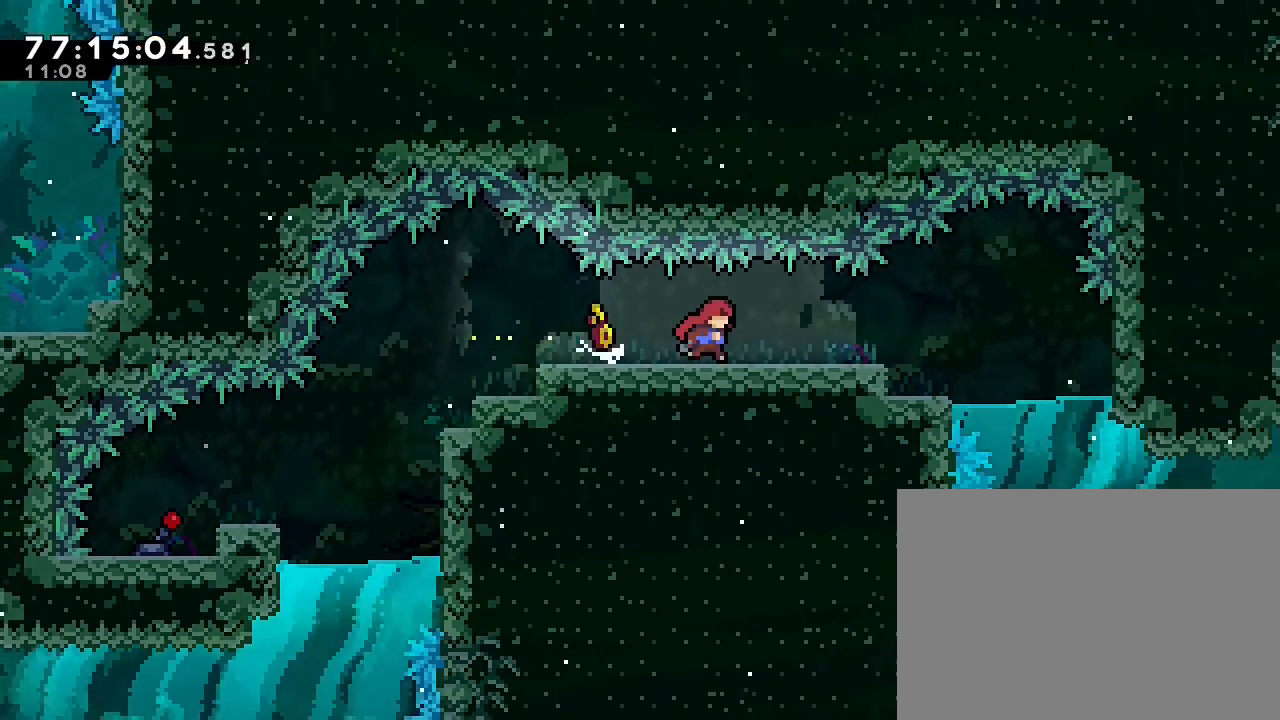
{"dt_ms": 500, "buttons": [], "left_stick": "right", "right_stick": "center", "events": []}
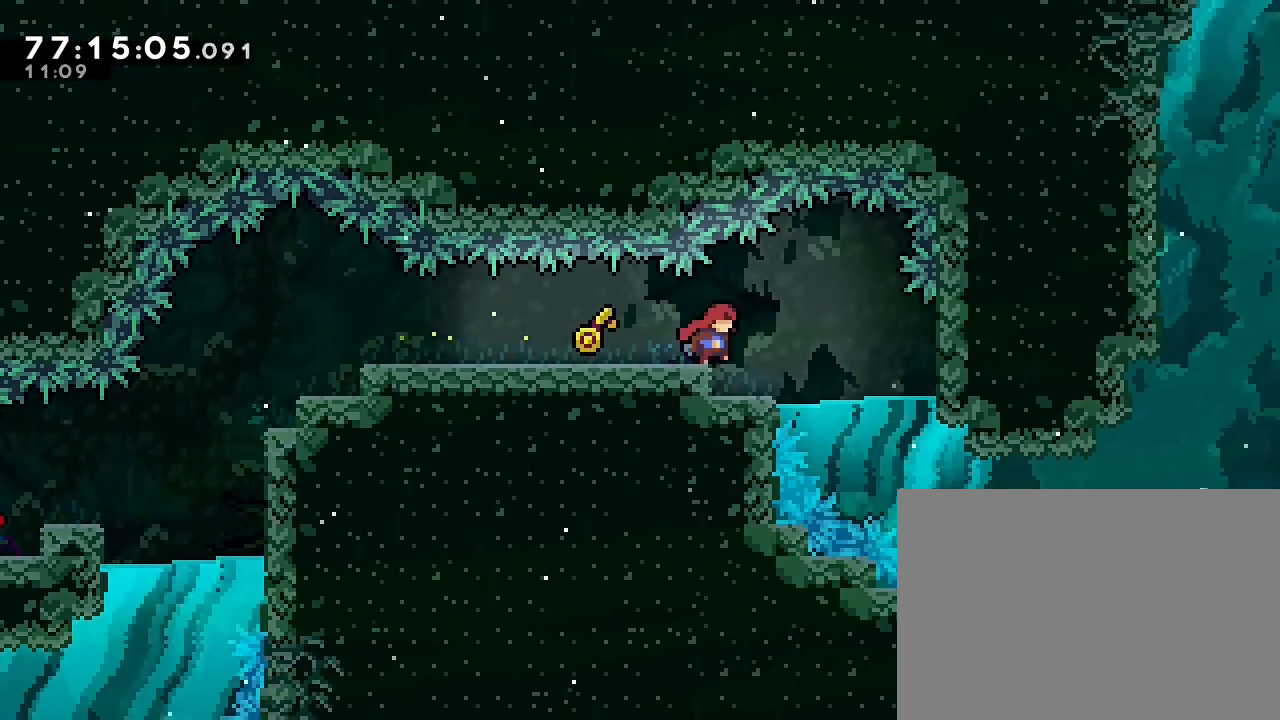
{"dt_ms": 500, "buttons": [], "left_stick": "center", "right_stick": "center", "events": [[67, "left_stick", "center"]]}
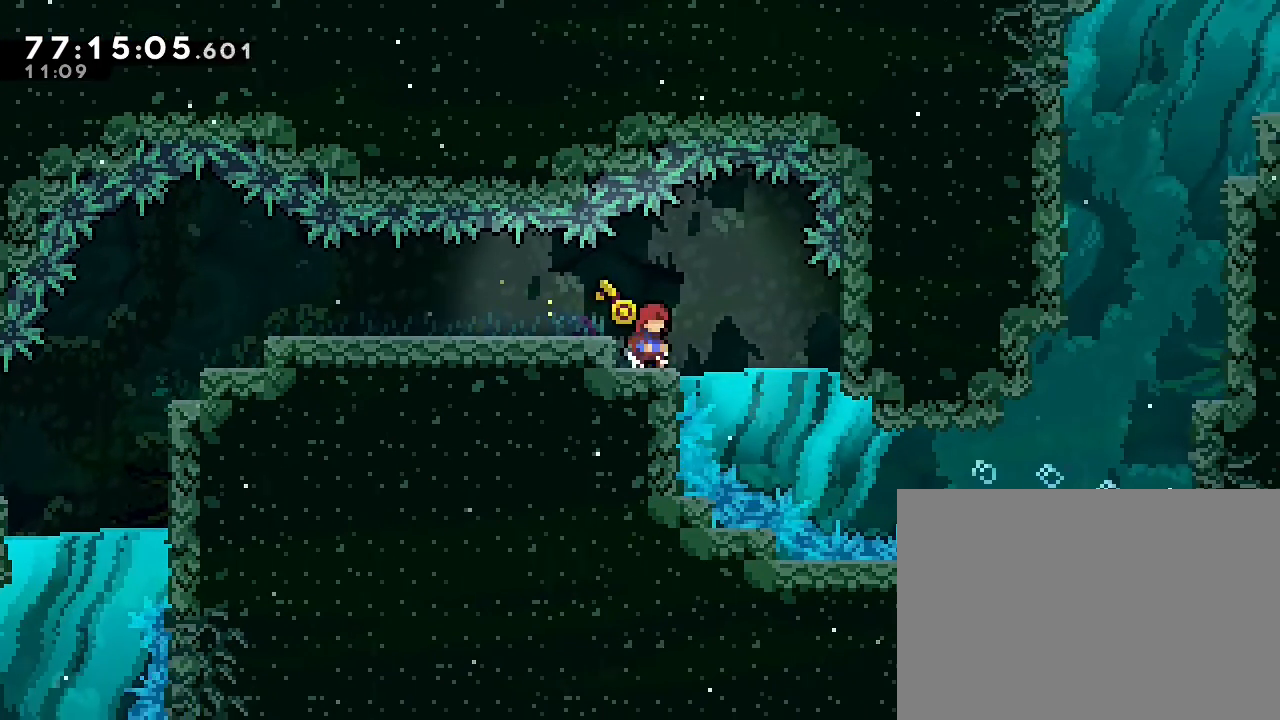
{"dt_ms": 500, "buttons": [], "left_stick": "left", "right_stick": "center", "events": [[67, "left_stick", "left"], [133, "A", "down"], [200, "A", "up"]]}
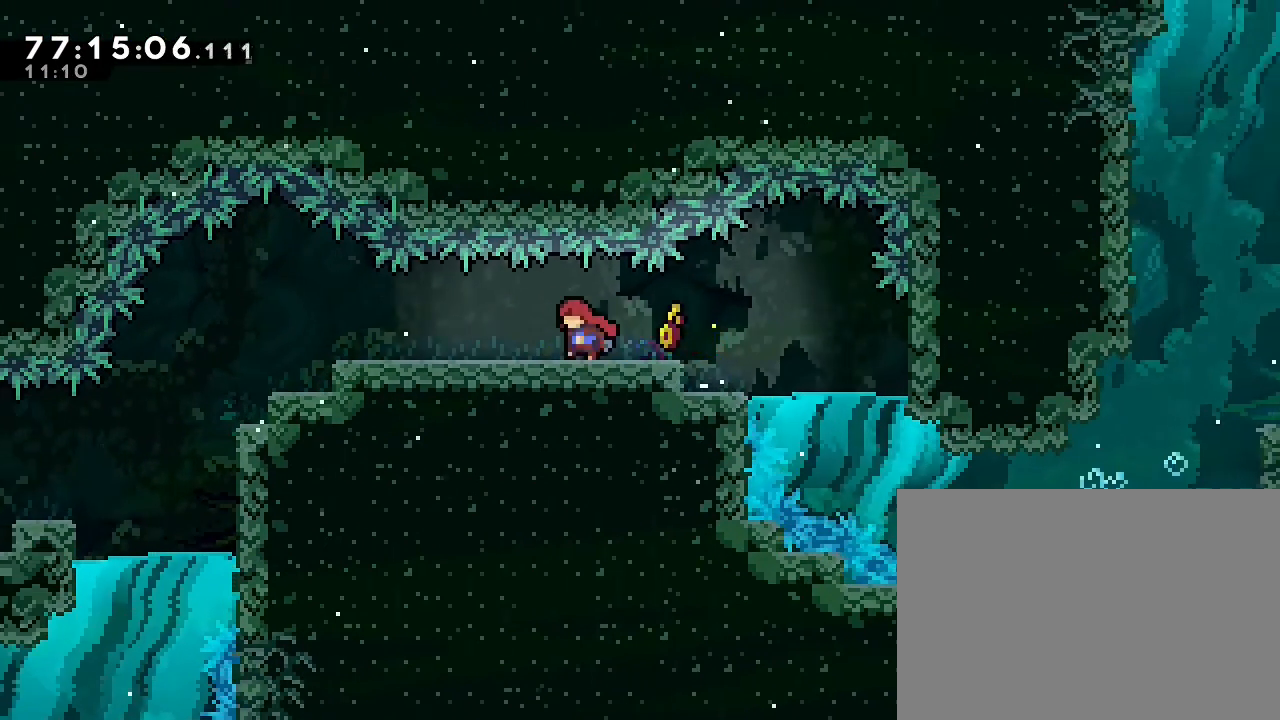
{"dt_ms": 500, "buttons": [], "left_stick": "down-left", "right_stick": "center", "events": [[167, "left_stick", "down-left"]]}
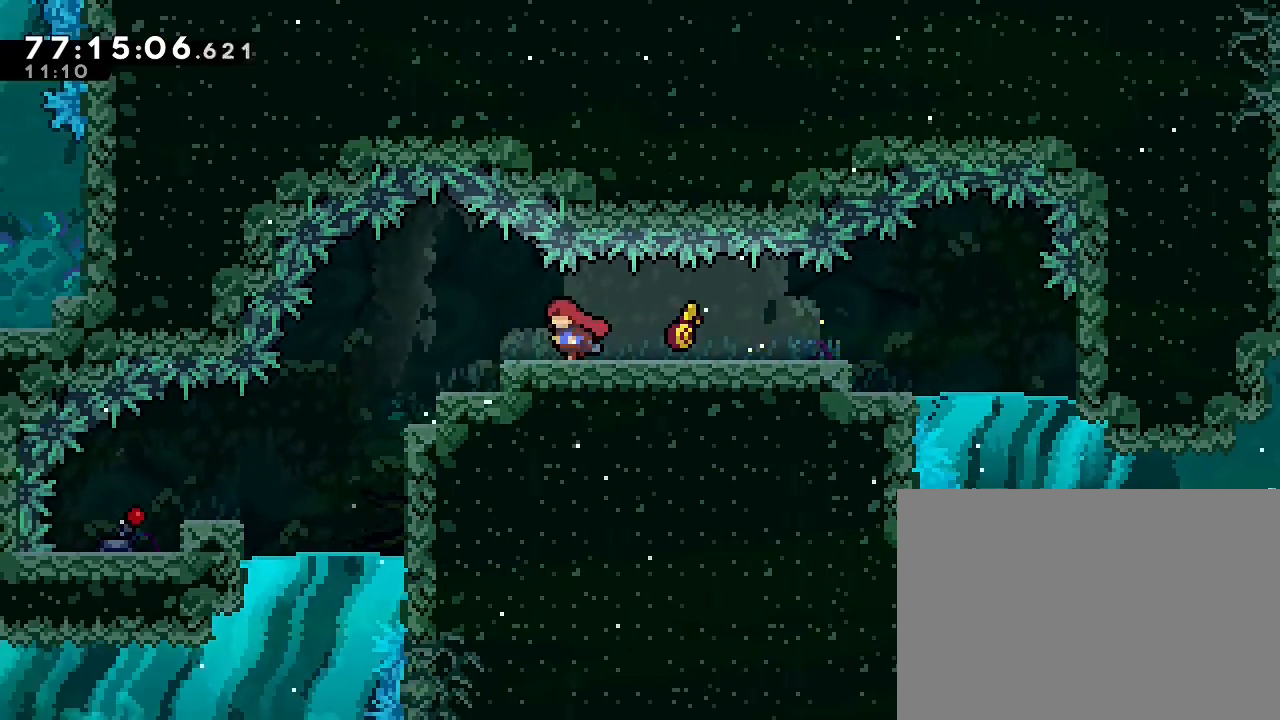
{"dt_ms": 500, "buttons": [], "left_stick": "down-left", "right_stick": "center", "events": []}
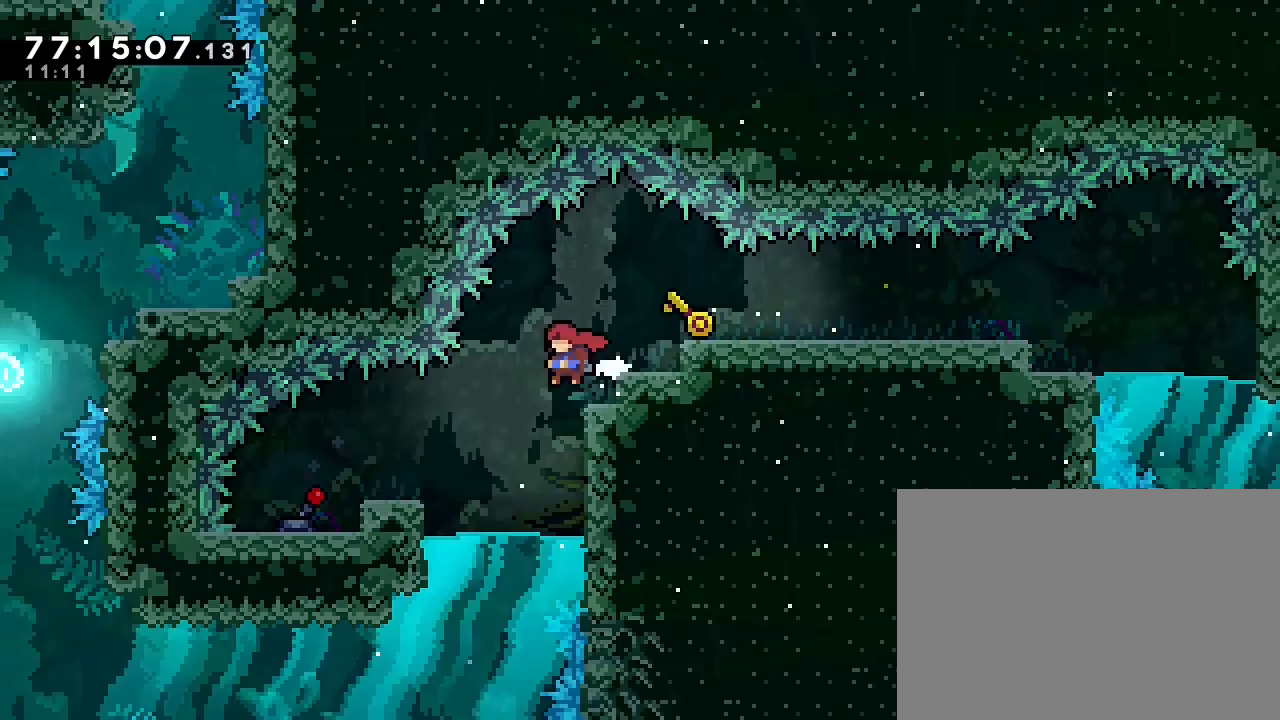
{"dt_ms": 500, "buttons": [], "left_stick": "down-left", "right_stick": "center", "events": [[167, "left_stick", "down"], [400, "left_stick", "down-left"]]}
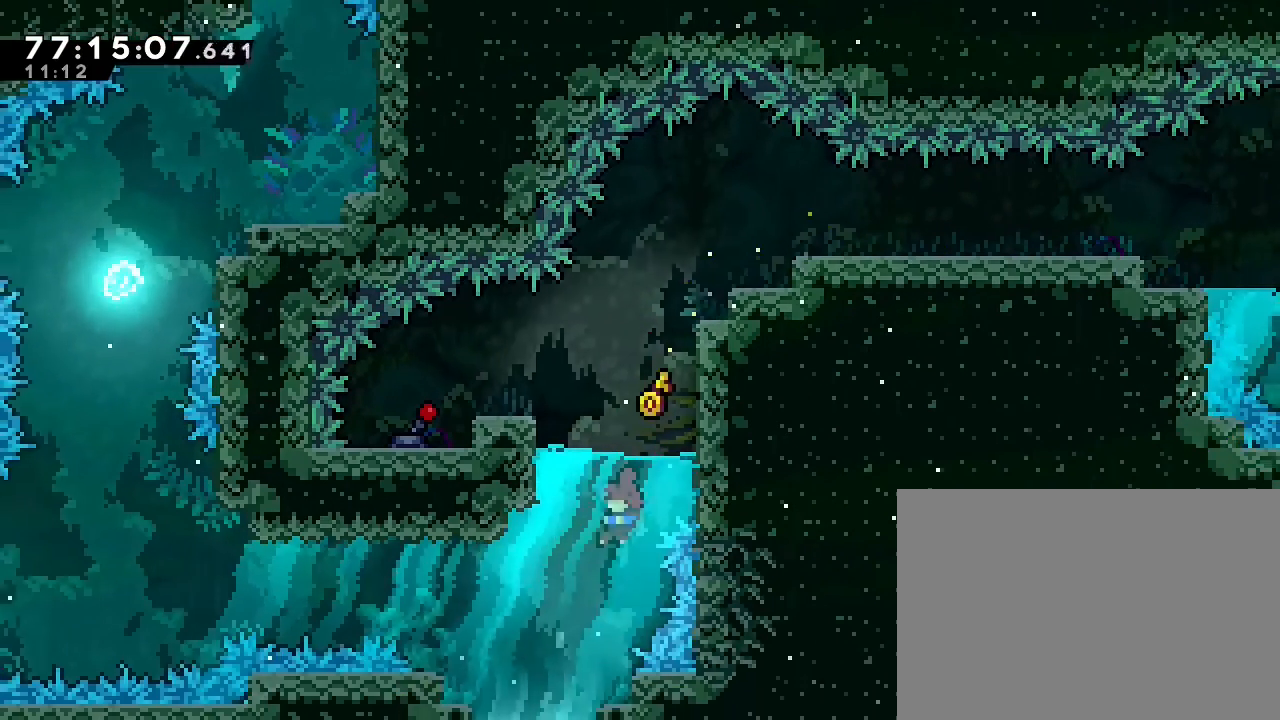
{"dt_ms": 500, "buttons": [], "left_stick": "left", "right_stick": "center", "events": [[267, "left_stick", "left"]]}